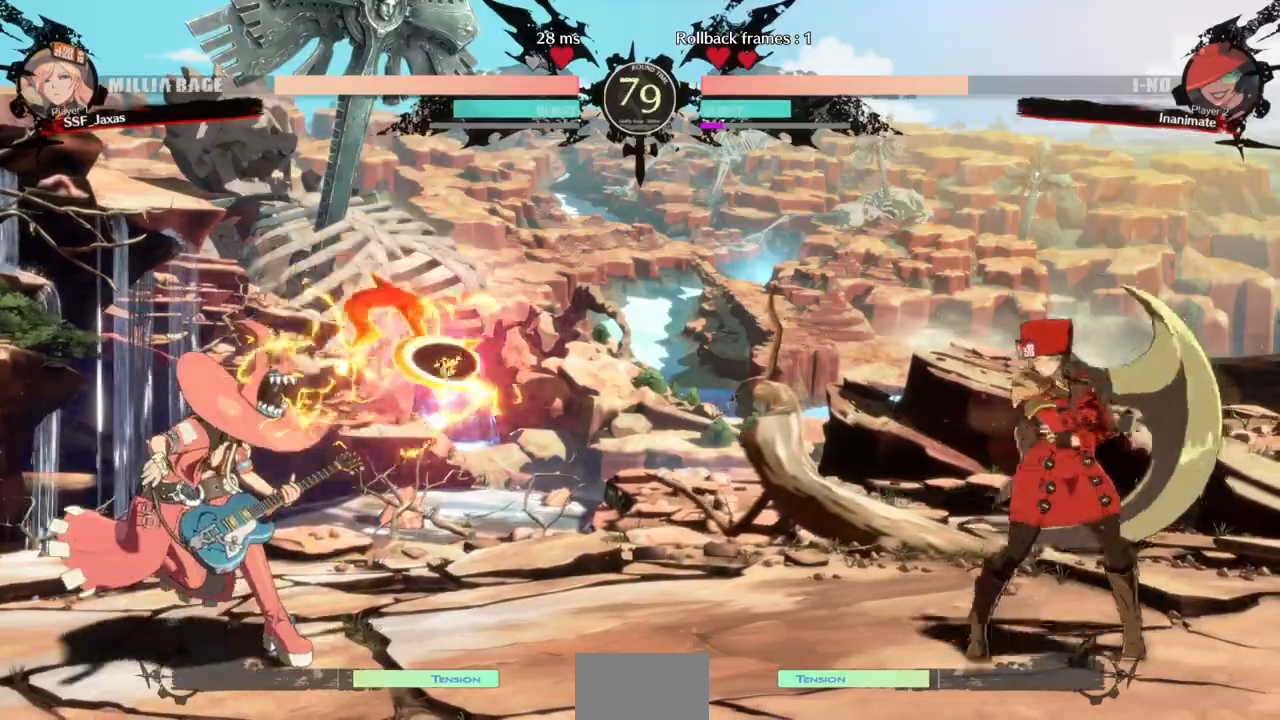
Gameplay with a controller (arcade stick); each line is a JSON object with the inputs held at the frame after it (dt_ms = milliseconds from this image to that frame). "events" lists button and stick changes between this image and that frame as [ms after this image, input, new state], when the widget could be followed in between. Not read: L3 R3 SELECT START other_buttons.
{"dt_ms": 500, "buttons": ["DPAD_LEFT"], "events": [[33, "DPAD_LEFT", "up"], [133, "DPAD_LEFT", "down"], [367, "DPAD_LEFT", "up"], [400, "CROSS", "down"], [500, "CROSS", "up"], [500, "DPAD_LEFT", "down"]]}
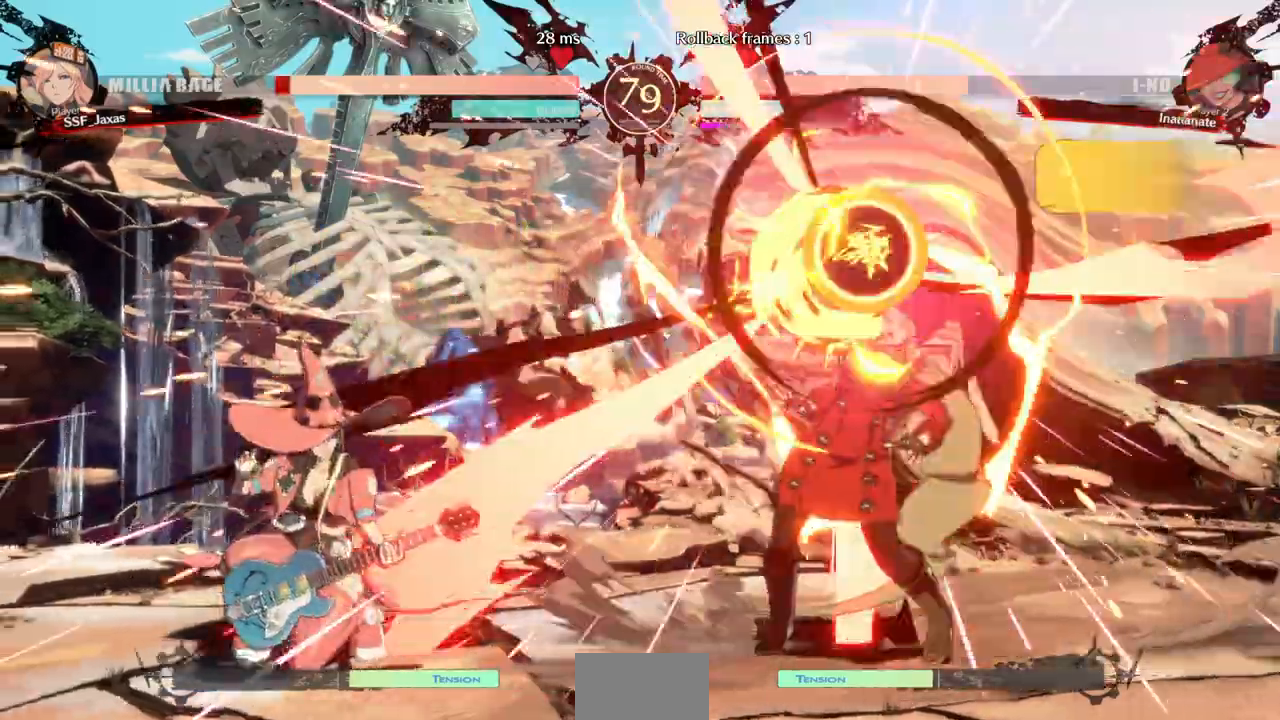
{"dt_ms": 500, "buttons": ["DPAD_RIGHT"], "events": [[133, "R1", "down"], [200, "R1", "up"], [233, "DPAD_LEFT", "up"], [267, "DPAD_RIGHT", "down"], [467, "DPAD_DOWN", "down"], [500, "DPAD_DOWN", "up"]]}
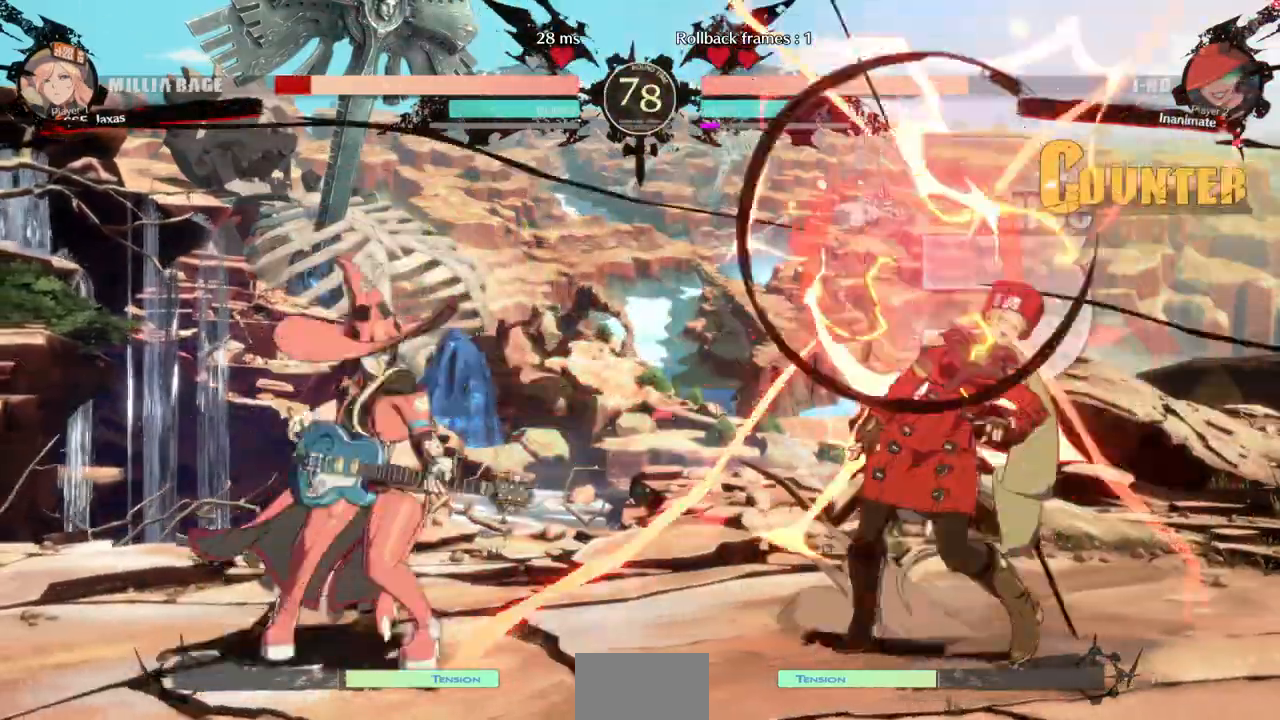
{"dt_ms": 1000, "buttons": ["DPAD_DOWN", "DPAD_RIGHT"]}
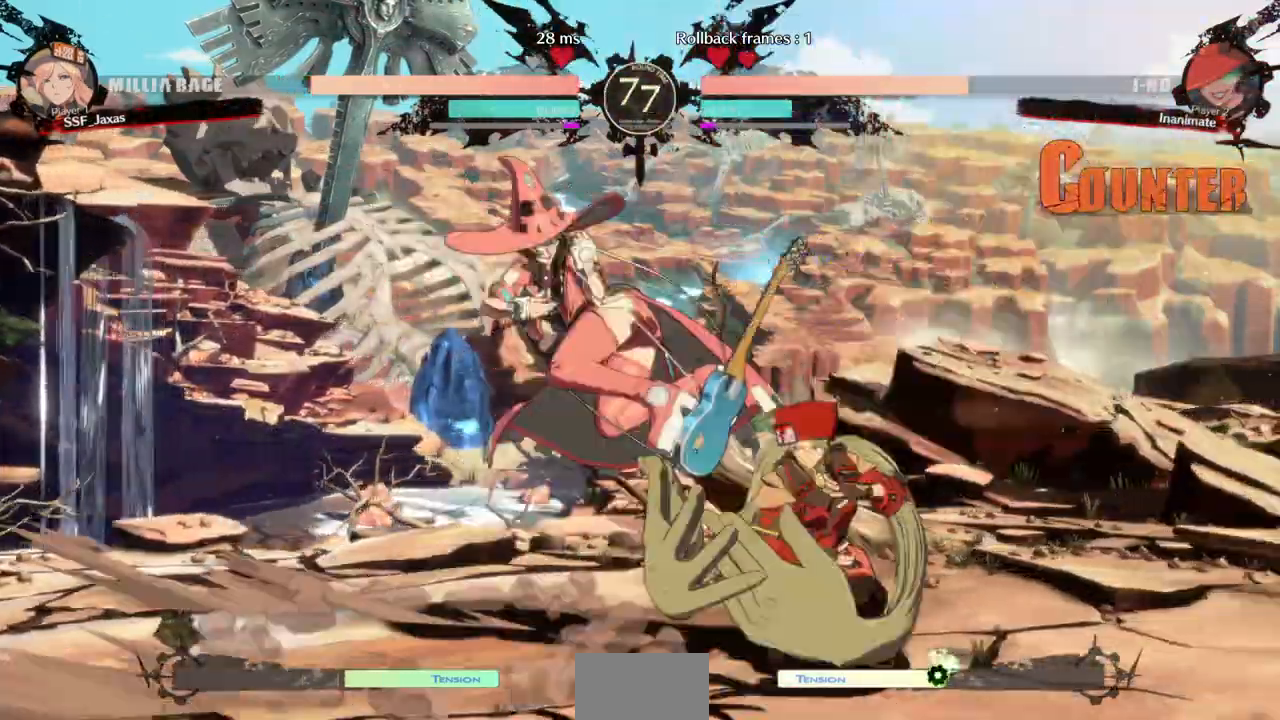
{"dt_ms": 500, "buttons": ["DPAD_DOWN", "DPAD_RIGHT"], "events": [[133, "DPAD_DOWN", "up"], [467, "DPAD_DOWN", "down"]]}
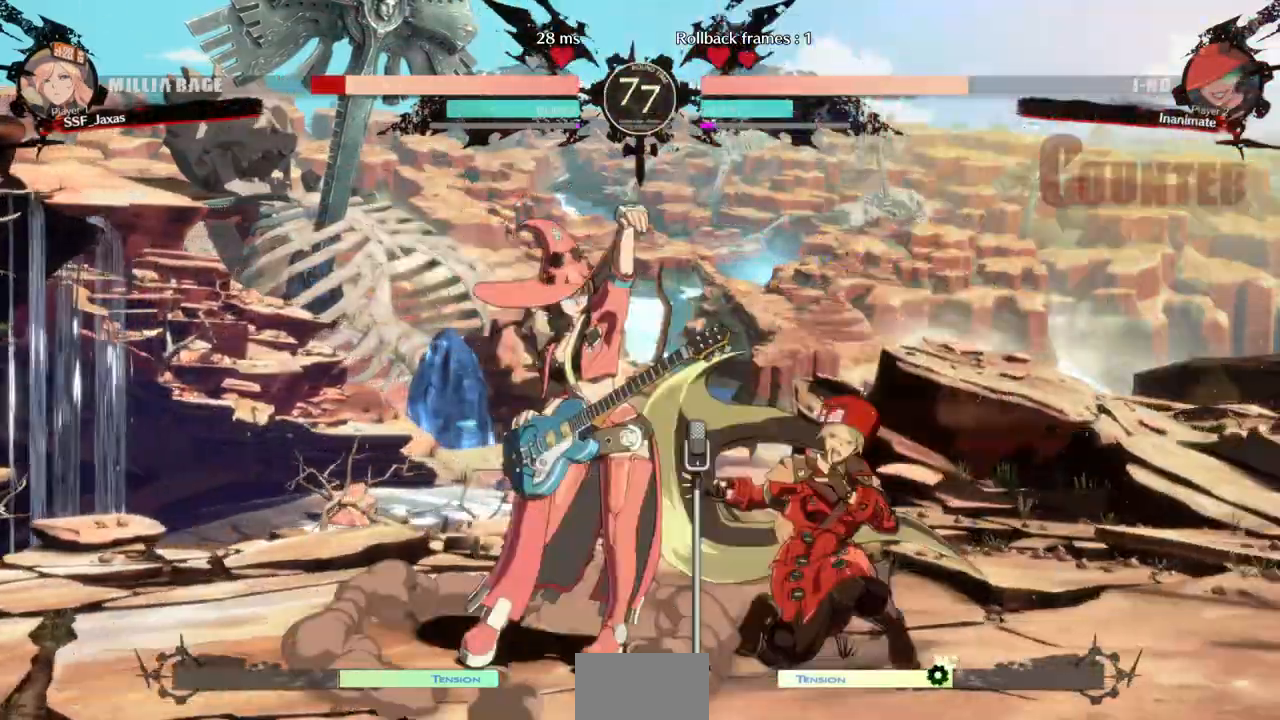
{"dt_ms": 500, "buttons": ["DPAD_RIGHT"], "events": [[500, "DPAD_DOWN", "up"]]}
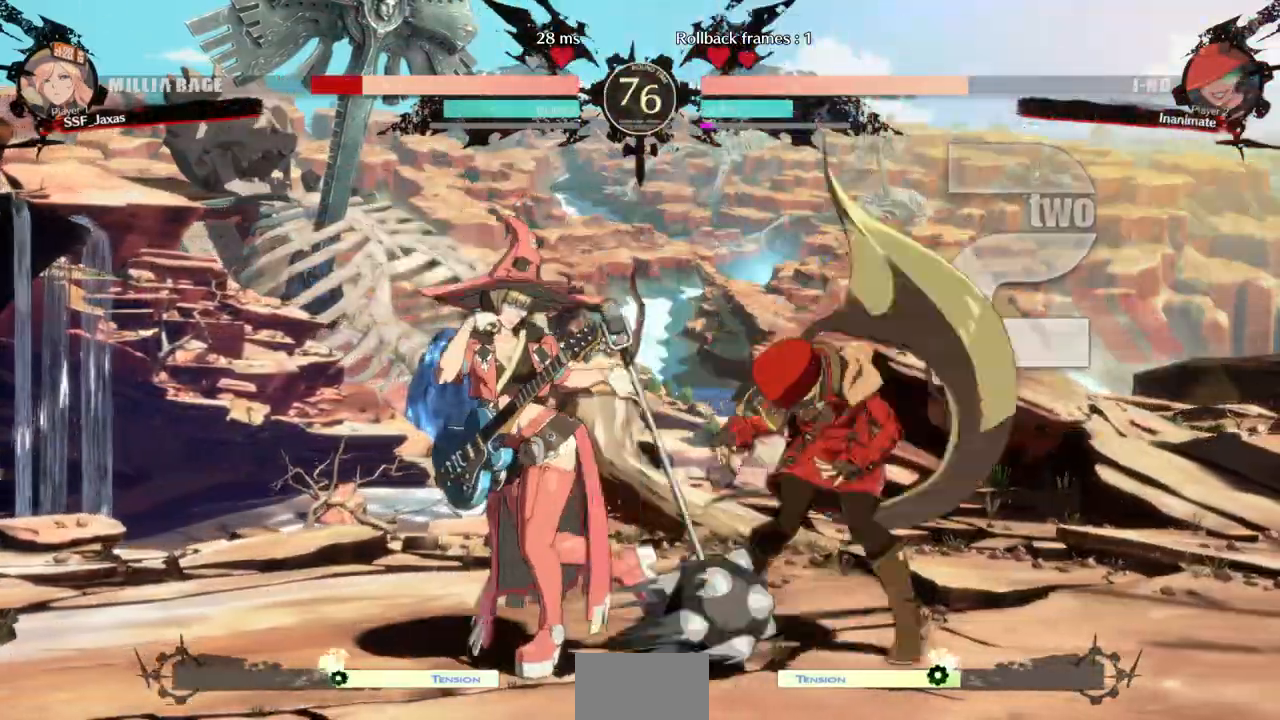
{"dt_ms": 500, "buttons": ["SQUARE", "TRIANGLE", "DPAD_DOWN", "DPAD_RIGHT"], "events": [[33, "SQUARE", "down"], [33, "TRIANGLE", "down"], [433, "DPAD_DOWN", "down"]]}
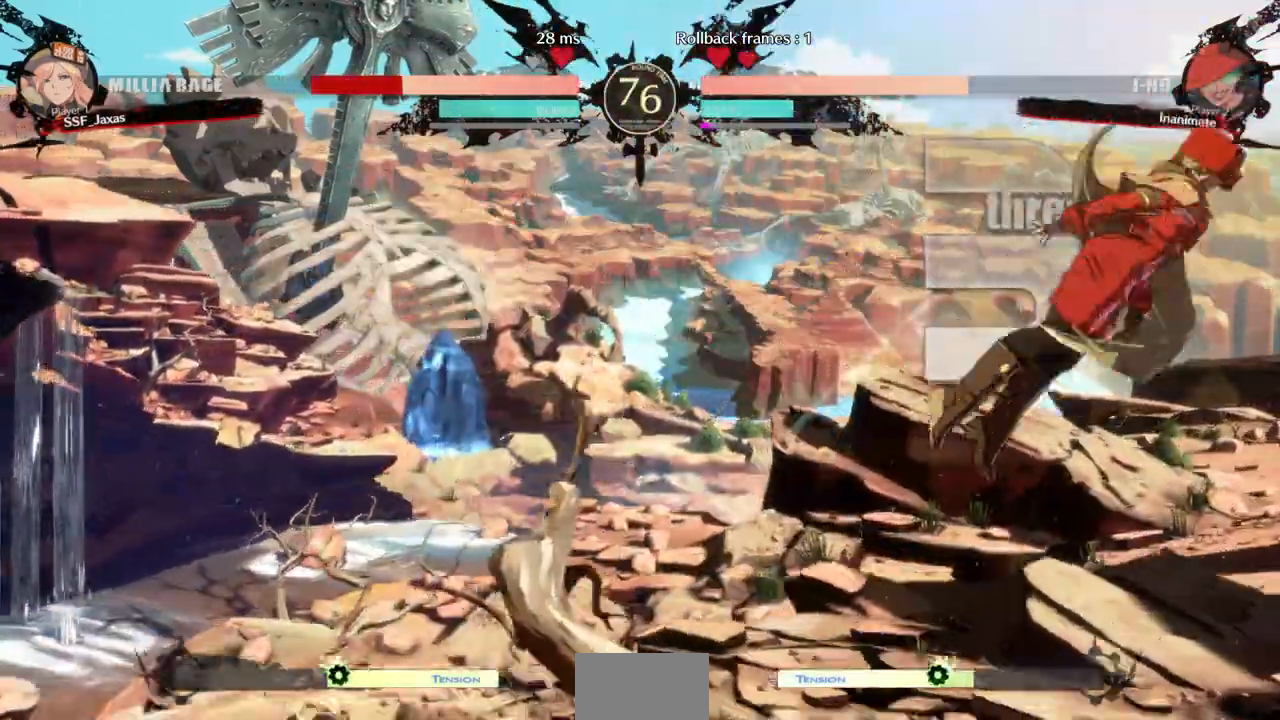
{"dt_ms": 500, "buttons": ["SQUARE", "TRIANGLE", "DPAD_RIGHT"], "events": [[100, "DPAD_DOWN", "up"]]}
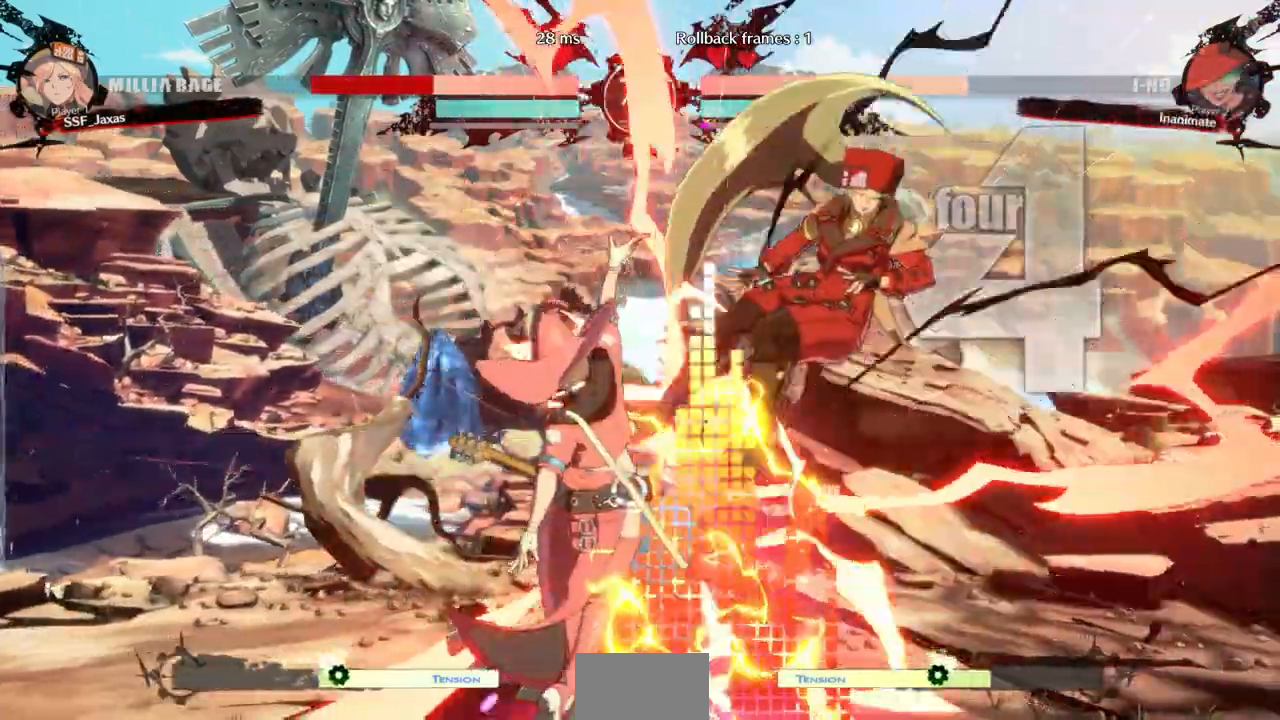
{"dt_ms": 500, "buttons": ["SQUARE", "TRIANGLE", "DPAD_RIGHT"], "events": []}
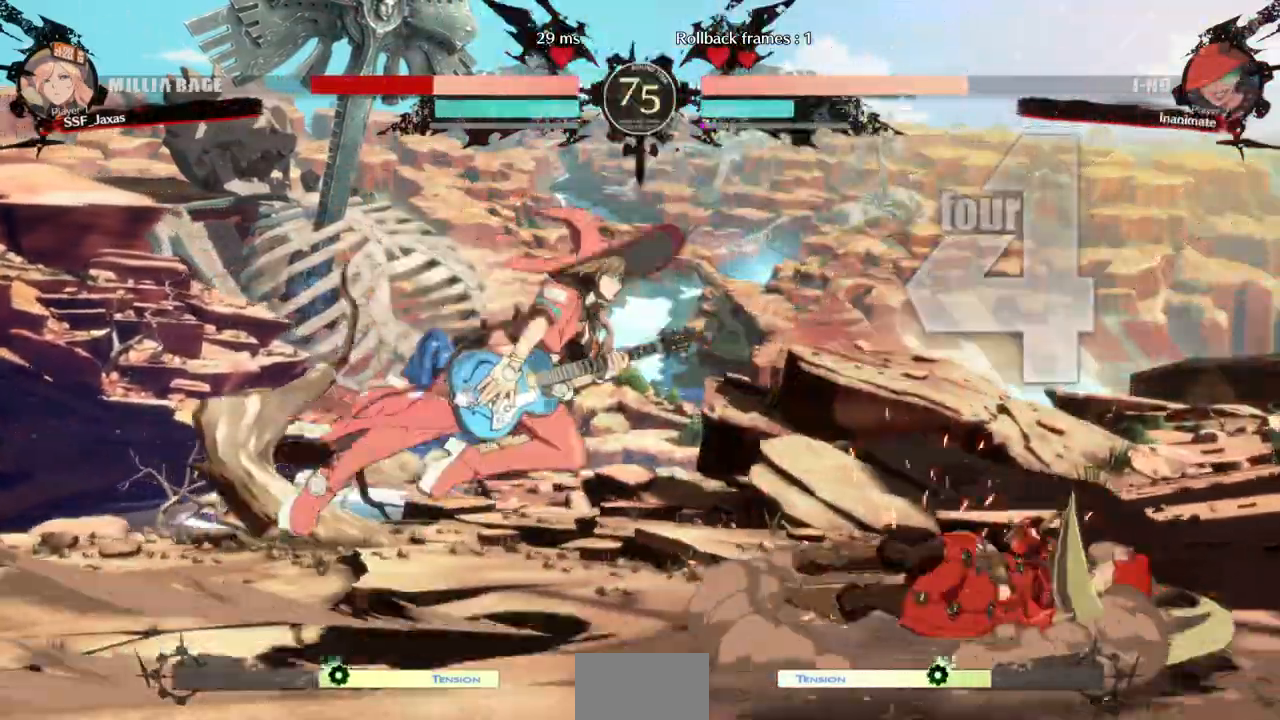
{"dt_ms": 500, "buttons": ["DPAD_RIGHT"]}
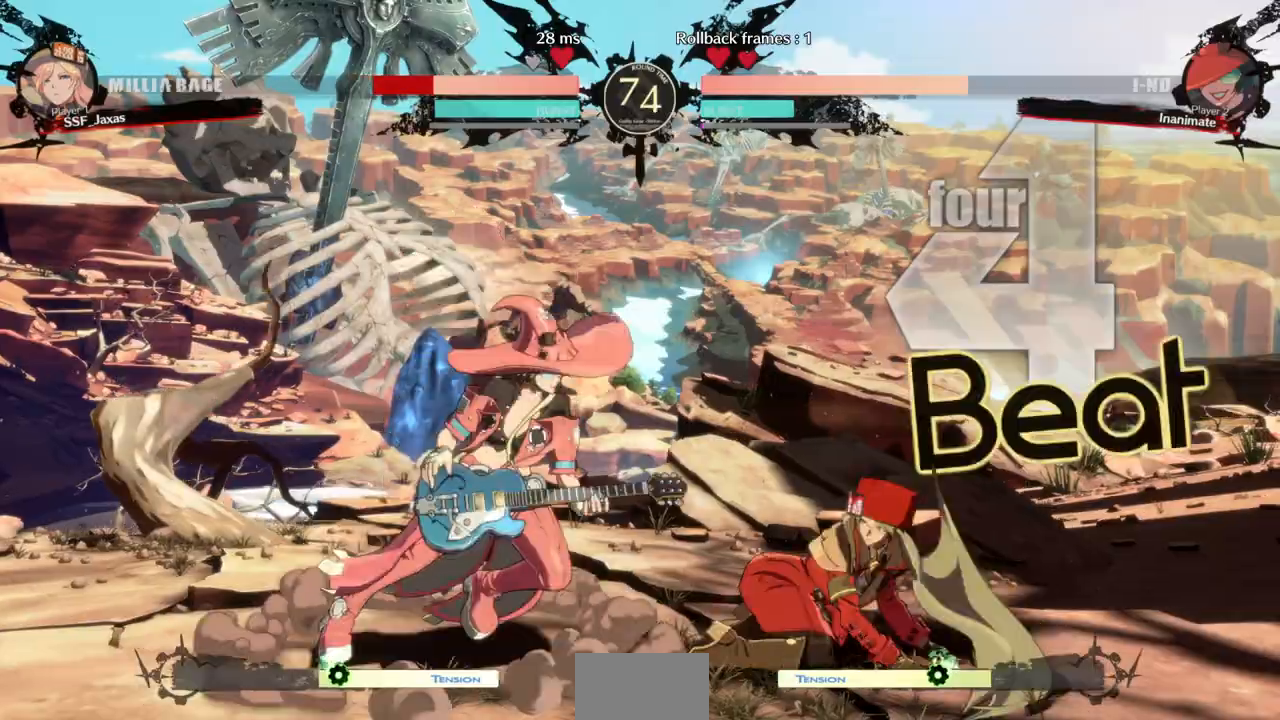
{"dt_ms": 500, "buttons": ["DPAD_RIGHT"]}
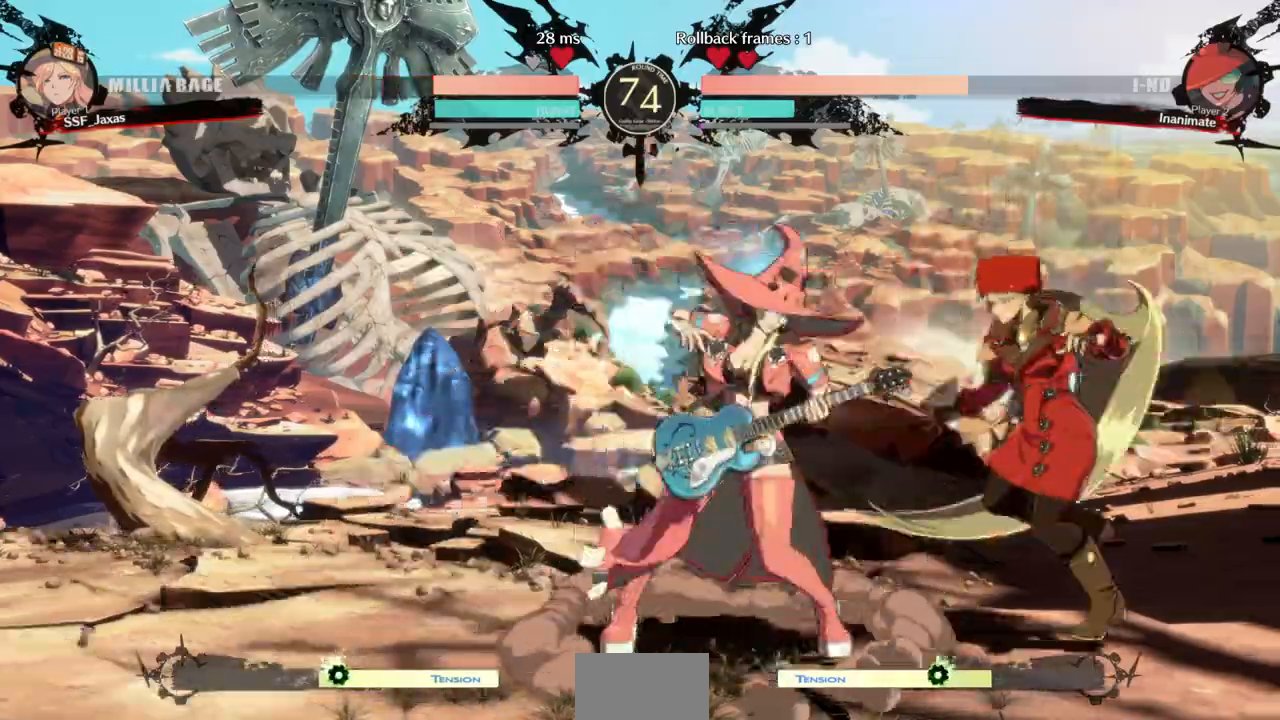
{"dt_ms": 500, "buttons": ["DPAD_RIGHT"], "events": [[200, "DPAD_RIGHT", "up"], [500, "DPAD_RIGHT", "down"]]}
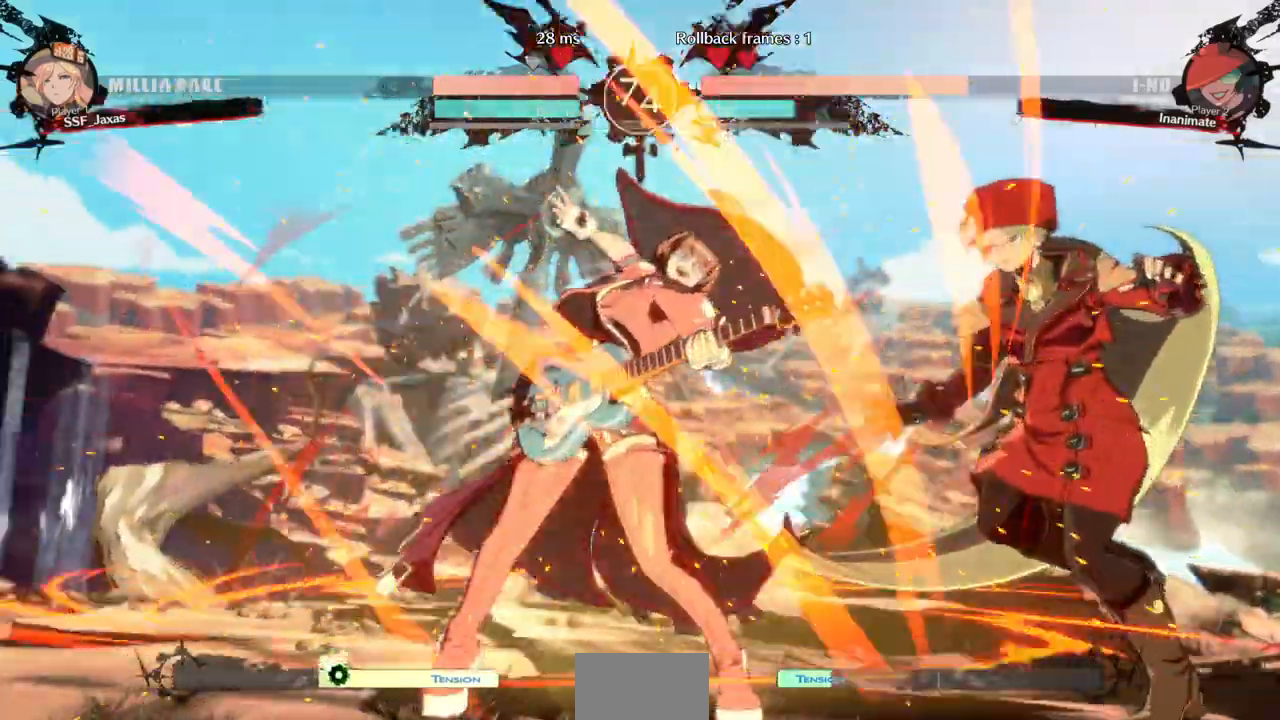
{"dt_ms": 500, "buttons": ["DPAD_RIGHT"], "events": [[33, "DPAD_DOWN", "down"], [167, "DPAD_DOWN", "up"]]}
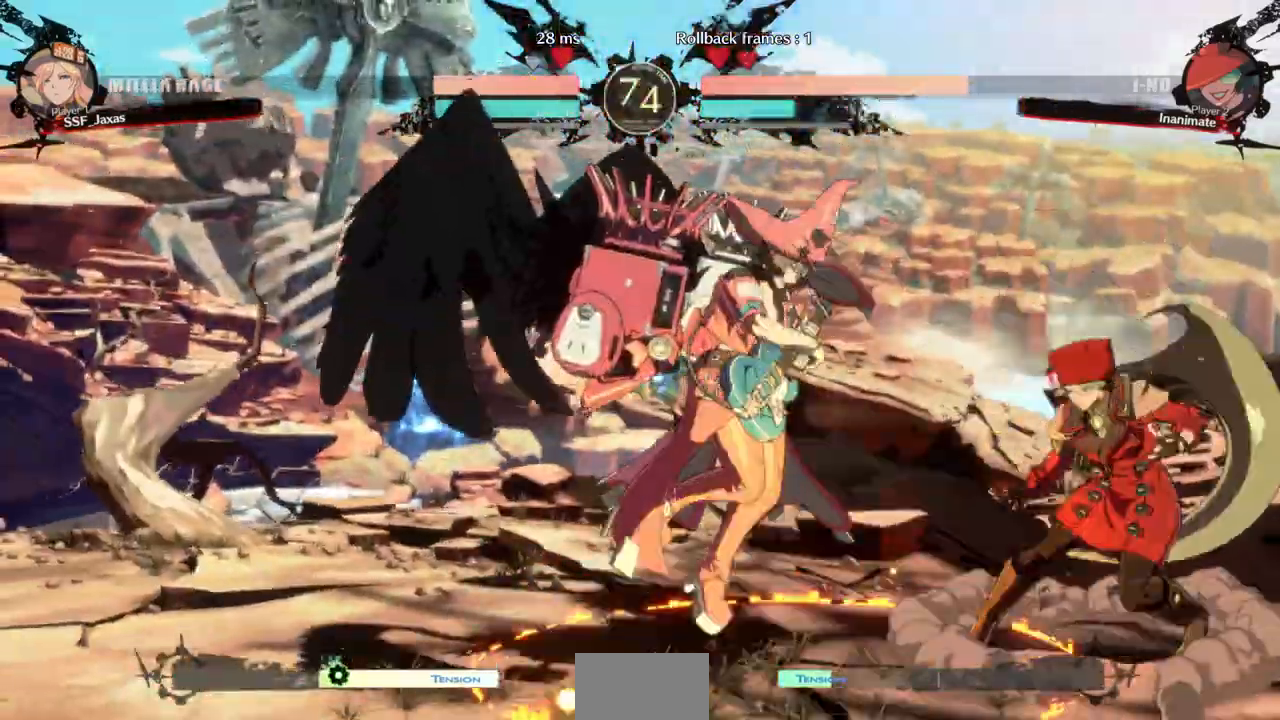
{"dt_ms": 500, "buttons": ["DPAD_UP", "DPAD_RIGHT"], "events": [[300, "DPAD_RIGHT", "up"], [300, "DPAD_UP", "down"], [333, "DPAD_LEFT", "down"], [367, "DPAD_LEFT", "up"], [433, "DPAD_RIGHT", "down"]]}
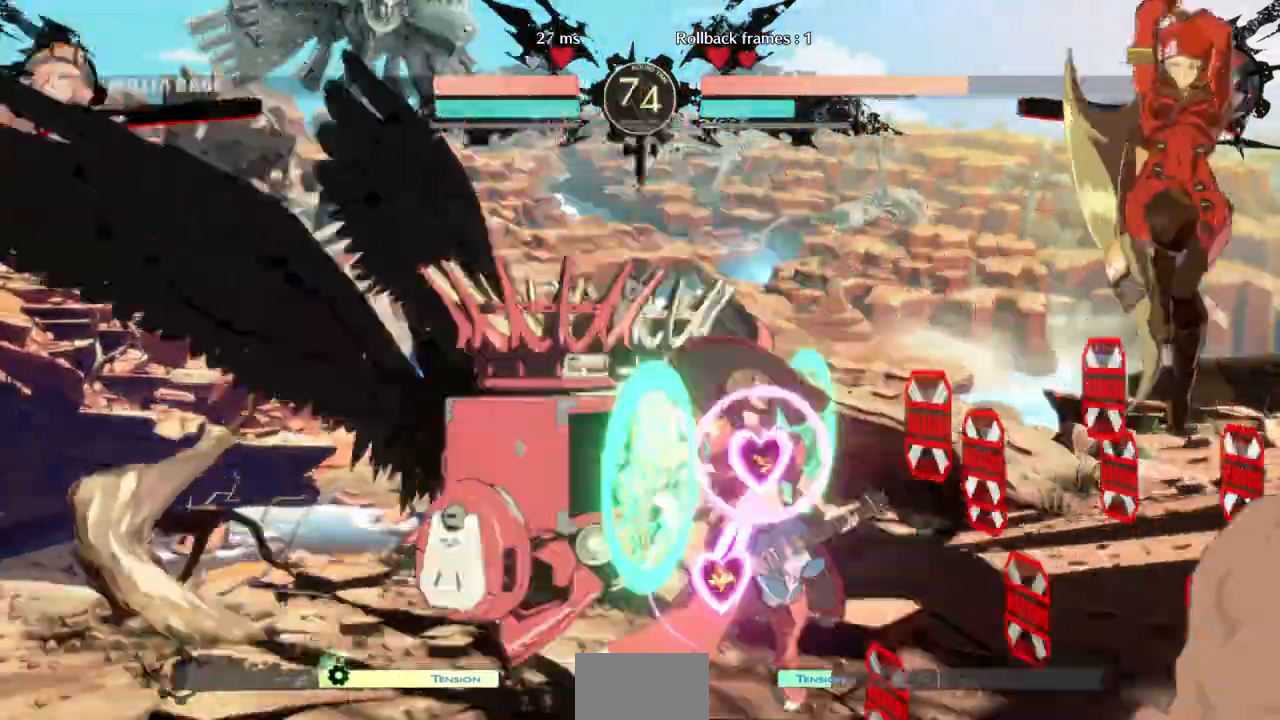
{"dt_ms": 500, "buttons": ["R1", "DPAD_LEFT"], "events": [[67, "DPAD_UP", "up"], [167, "DPAD_UP", "down"], [333, "DPAD_RIGHT", "up"], [333, "DPAD_UP", "up"], [367, "DPAD_DOWN", "down"], [433, "DPAD_LEFT", "down"], [467, "R1", "down"], [500, "DPAD_DOWN", "up"]]}
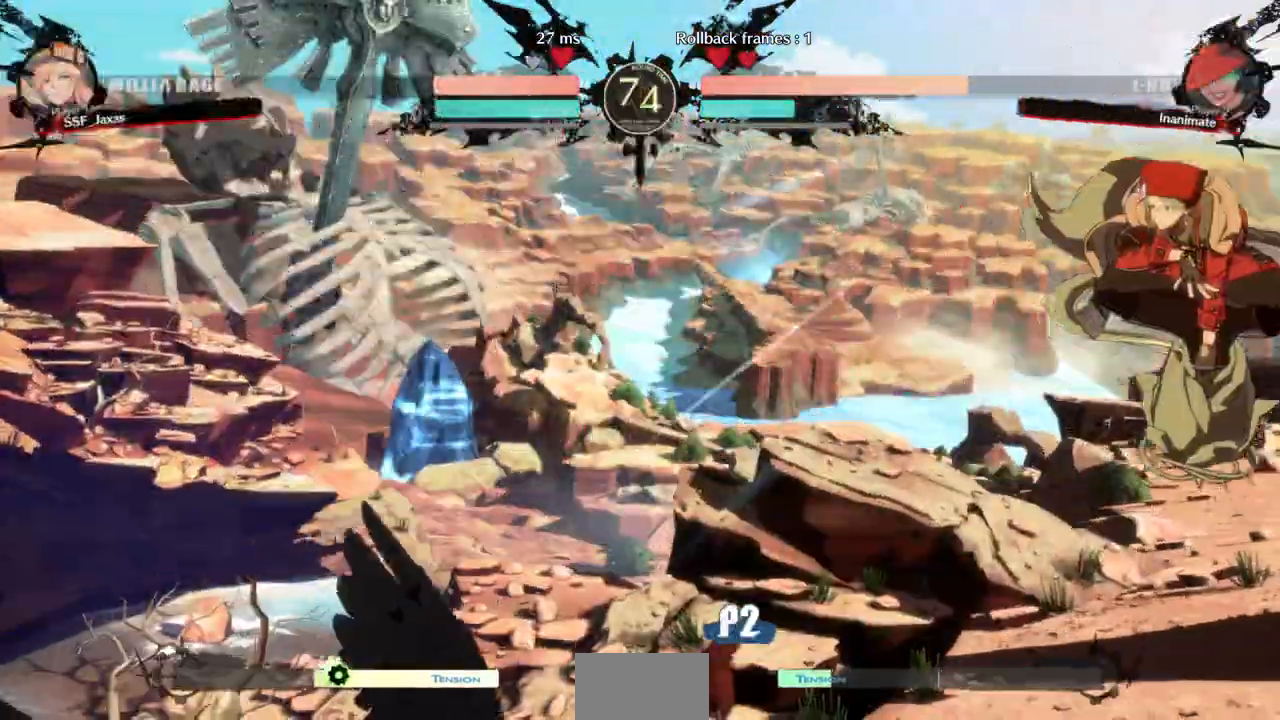
{"dt_ms": 500, "buttons": ["DPAD_LEFT"], "events": [[33, "R1", "up"], [67, "DPAD_LEFT", "up"], [233, "DPAD_LEFT", "down"], [233, "L2", "down"], [433, "L2", "up"]]}
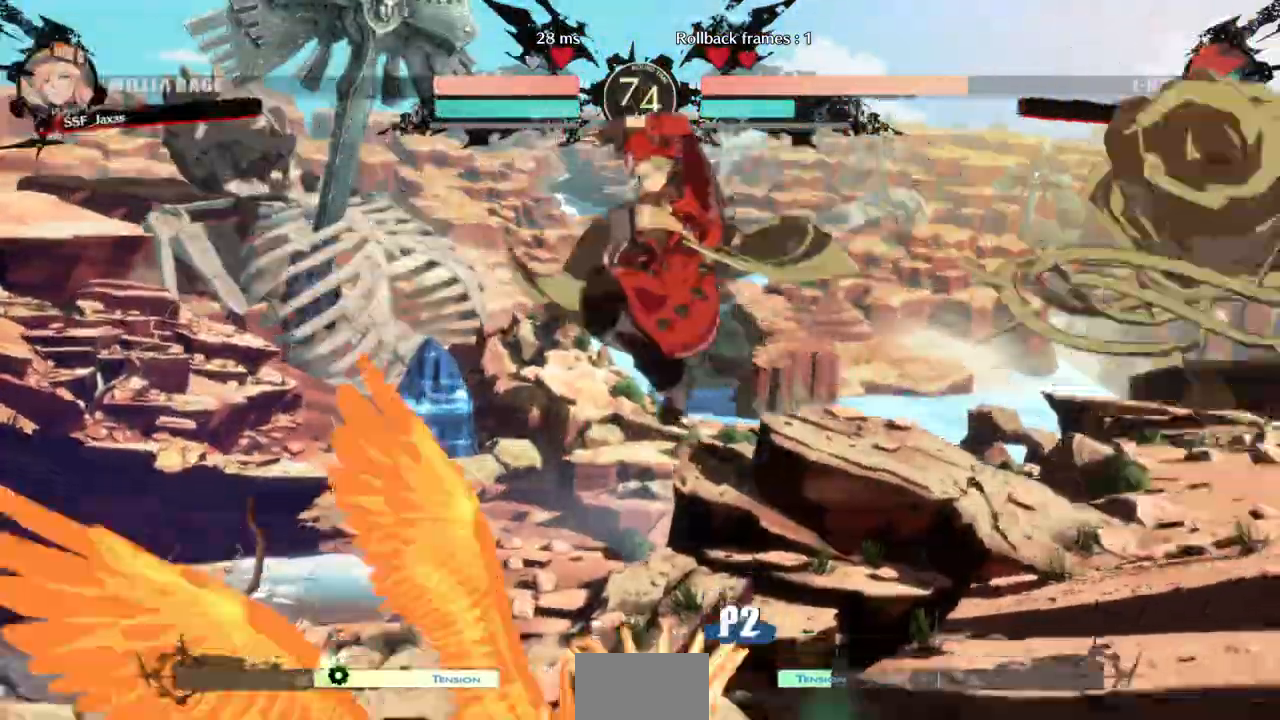
{"dt_ms": 500, "buttons": ["SQUARE", "DPAD_DOWN"]}
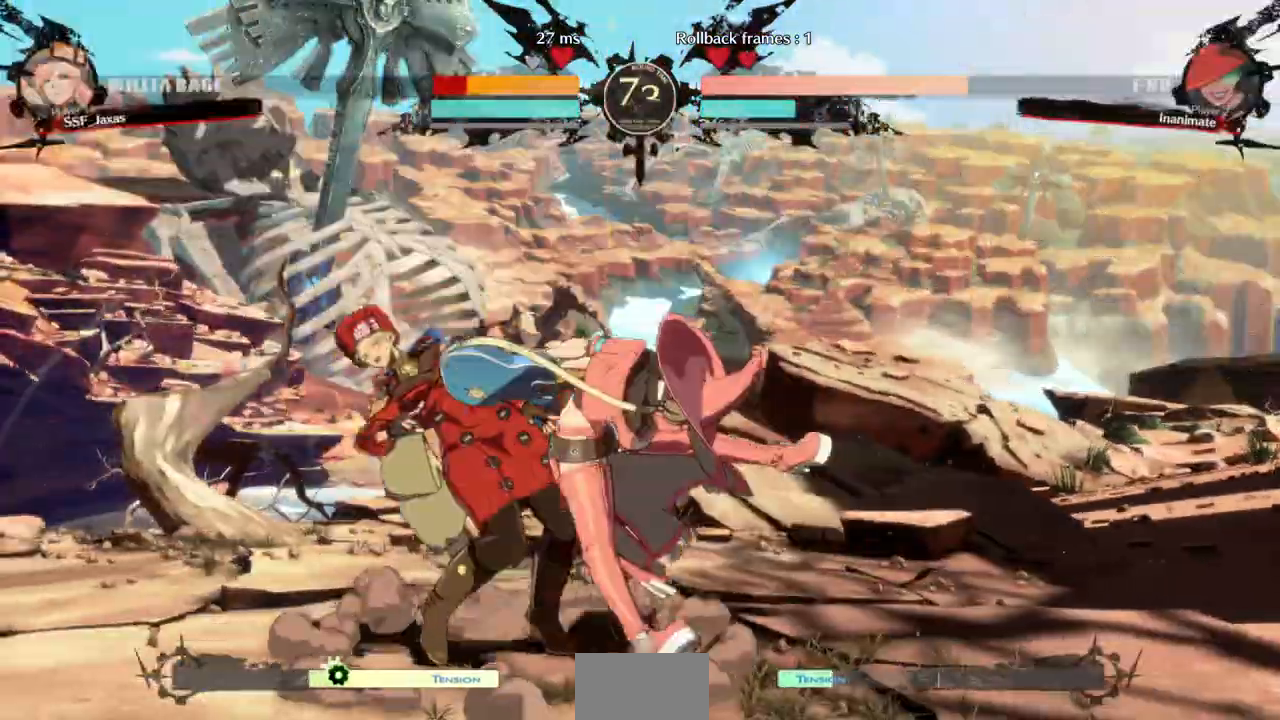
{"dt_ms": 500, "buttons": ["DPAD_LEFT"]}
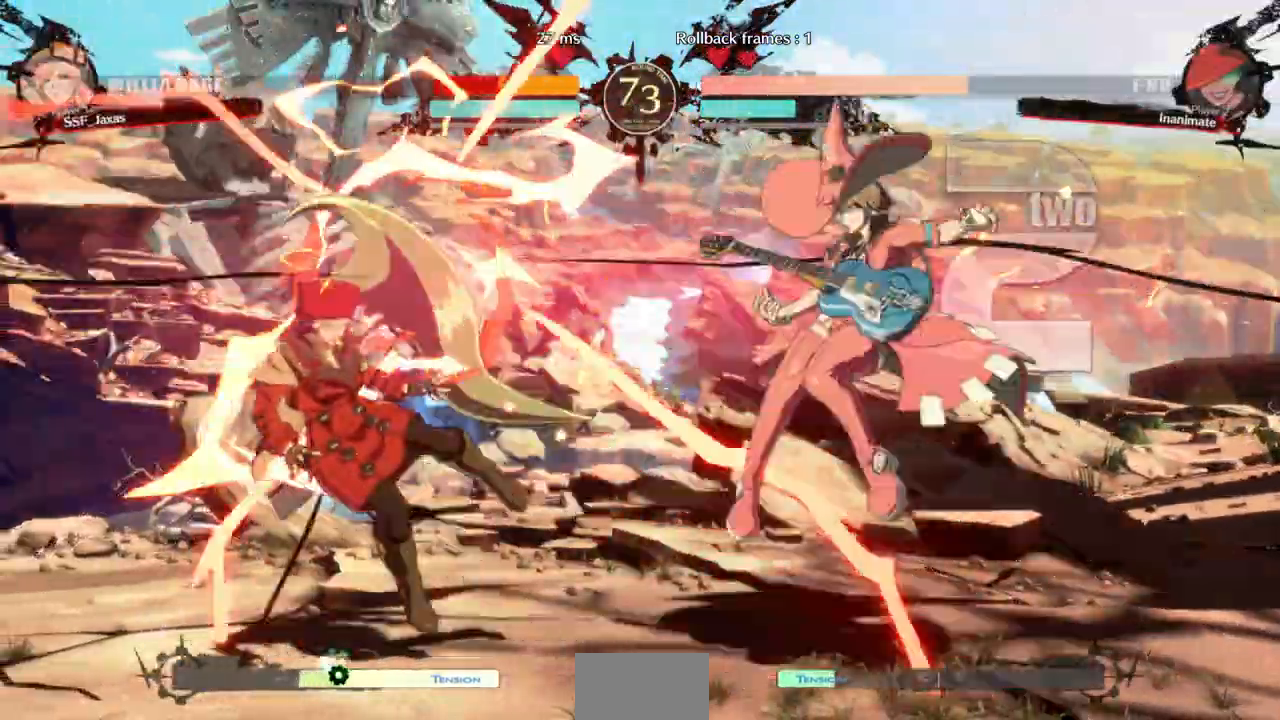
{"dt_ms": 500, "buttons": ["DPAD_LEFT"], "events": [[100, "SQUARE", "down"], [100, "TRIANGLE", "down"], [367, "SQUARE", "up"], [400, "TRIANGLE", "up"]]}
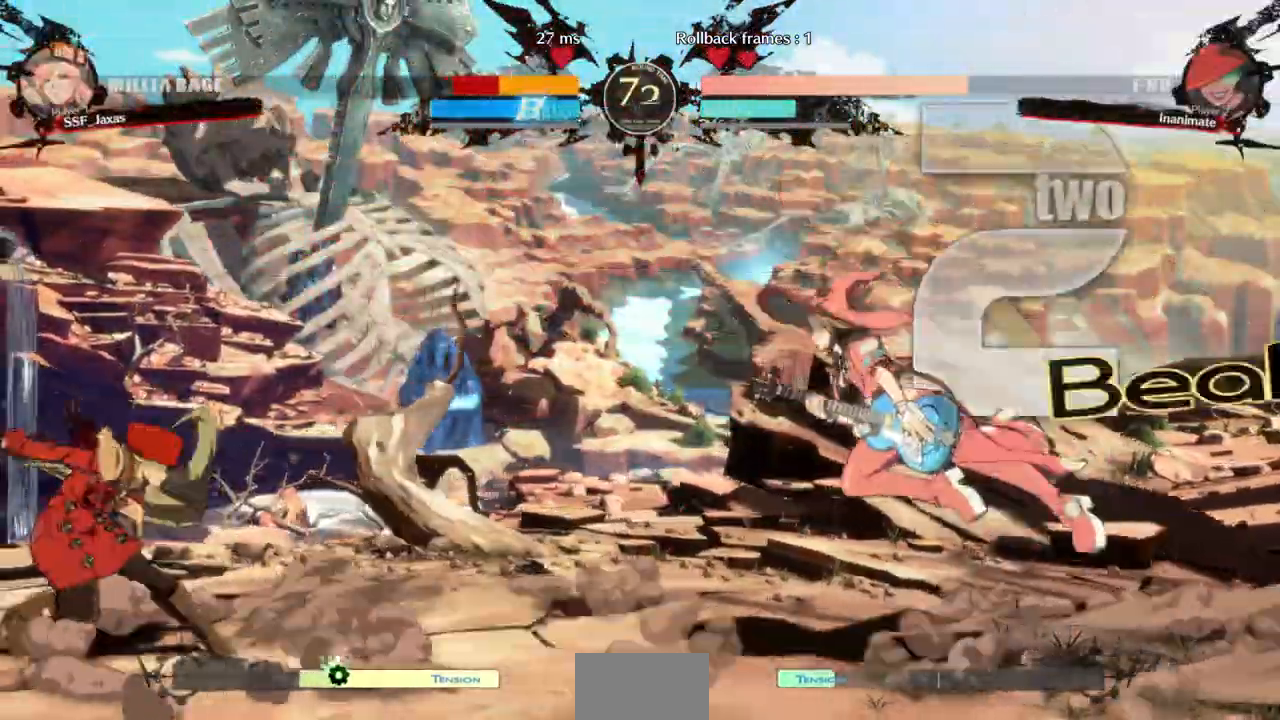
{"dt_ms": 500, "buttons": ["DPAD_LEFT"], "events": [[67, "DPAD_LEFT", "up"], [267, "DPAD_LEFT", "down"]]}
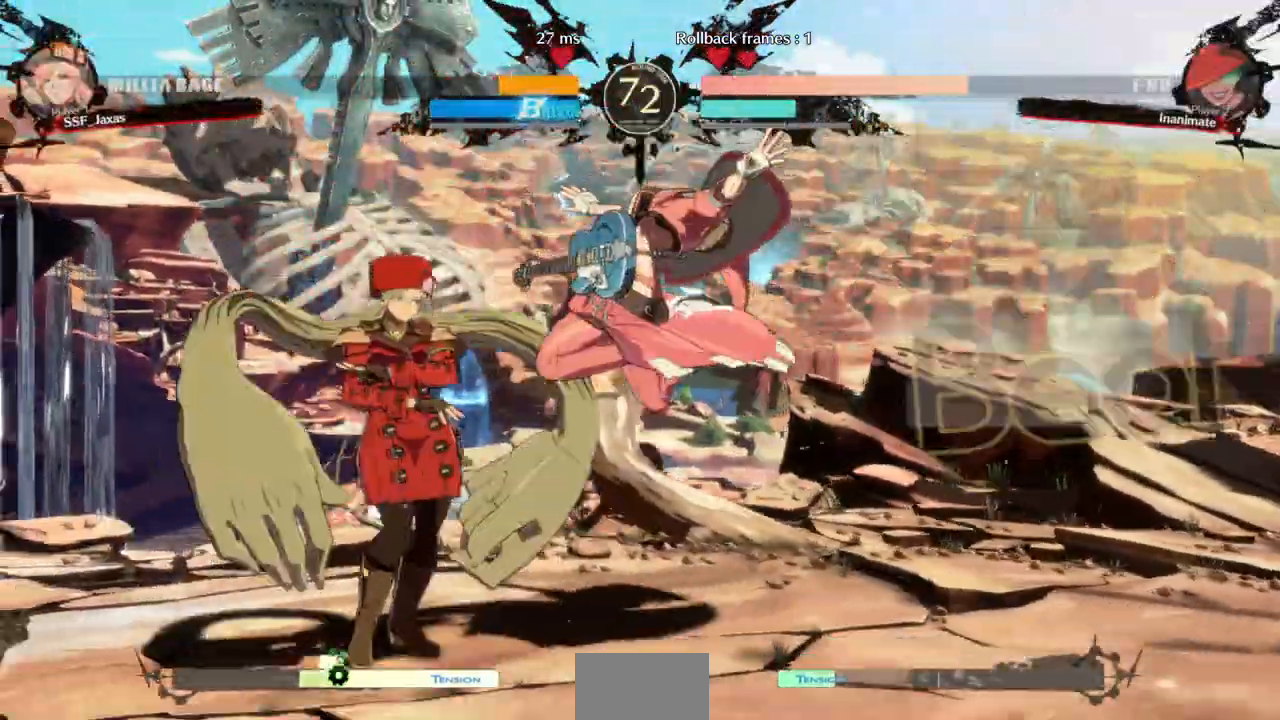
{"dt_ms": 500, "buttons": ["DPAD_DOWN", "DPAD_LEFT"], "events": [[233, "DPAD_DOWN", "down"]]}
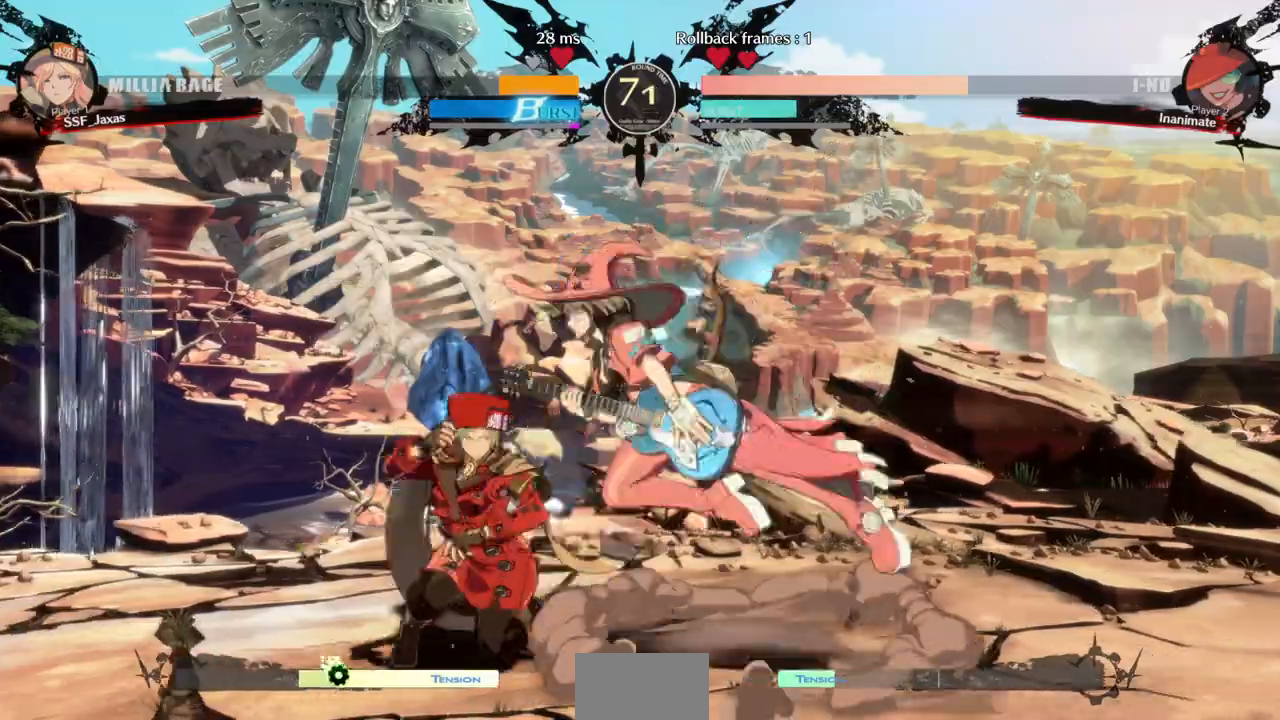
{"dt_ms": 500, "buttons": ["DPAD_LEFT"], "events": [[300, "DPAD_DOWN", "up"]]}
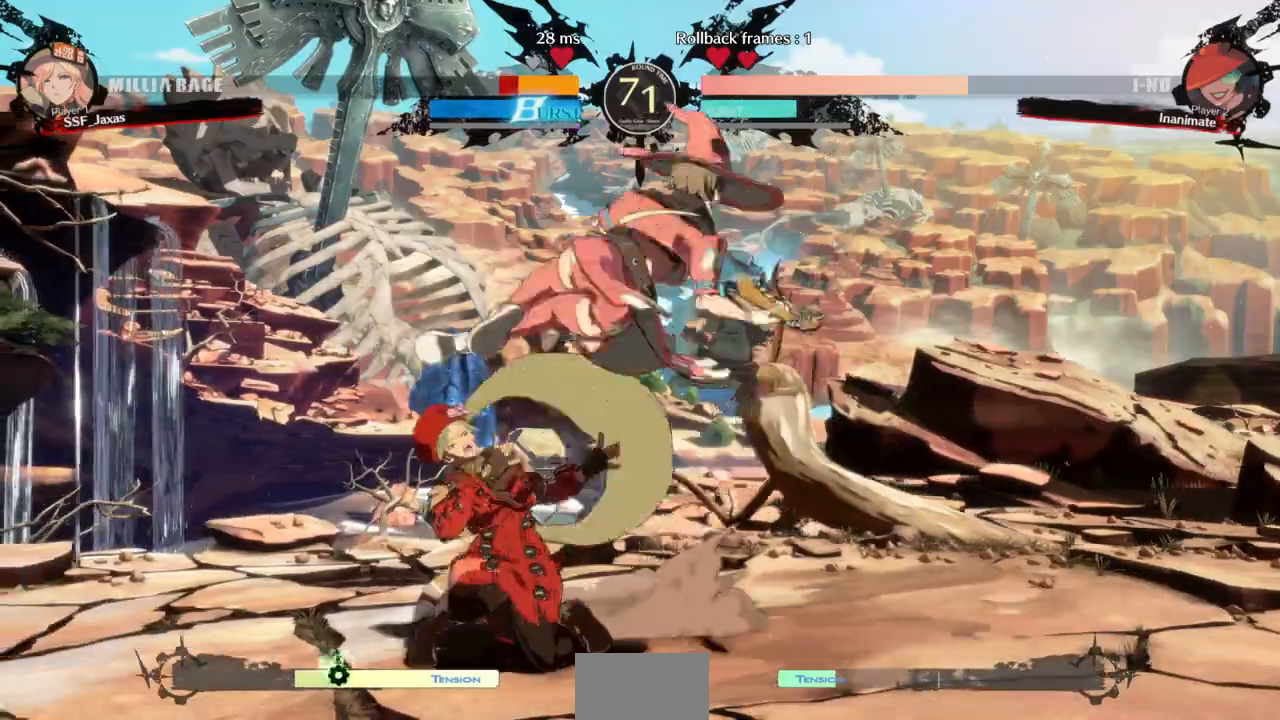
{"dt_ms": 500, "buttons": ["DPAD_LEFT"], "events": [[33, "R1", "down"], [67, "SQUARE", "down"], [67, "TRIANGLE", "down"], [100, "TRIANGLE", "up"], [133, "R1", "up"], [133, "SQUARE", "up"]]}
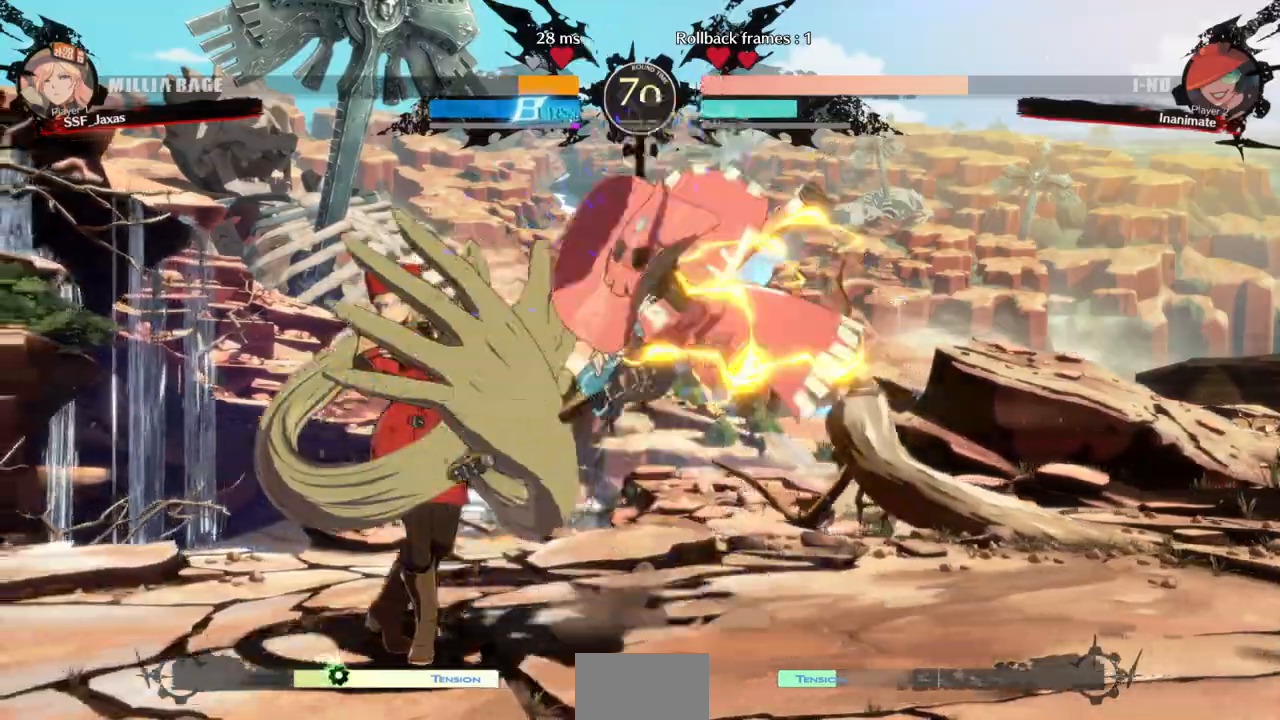
{"dt_ms": 500, "buttons": ["SQUARE", "DPAD_DOWN", "DPAD_LEFT"], "events": [[433, "DPAD_DOWN", "down"], [500, "SQUARE", "down"]]}
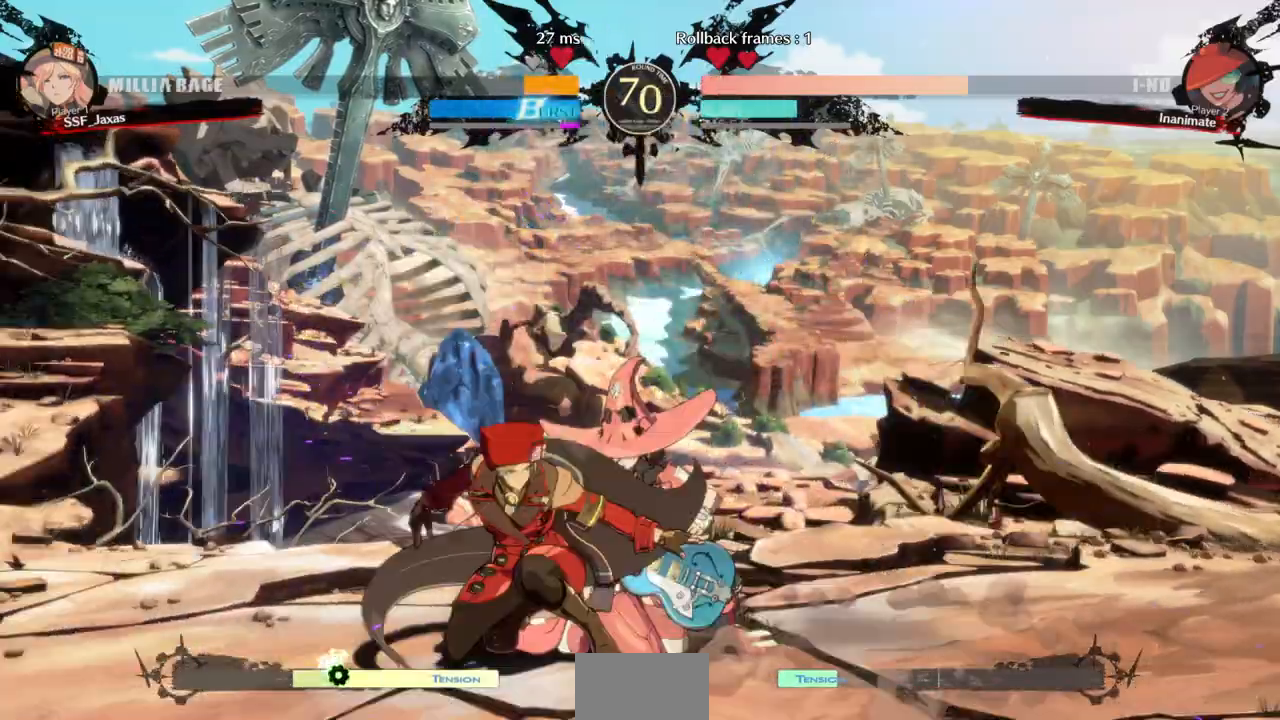
{"dt_ms": 500, "buttons": []}